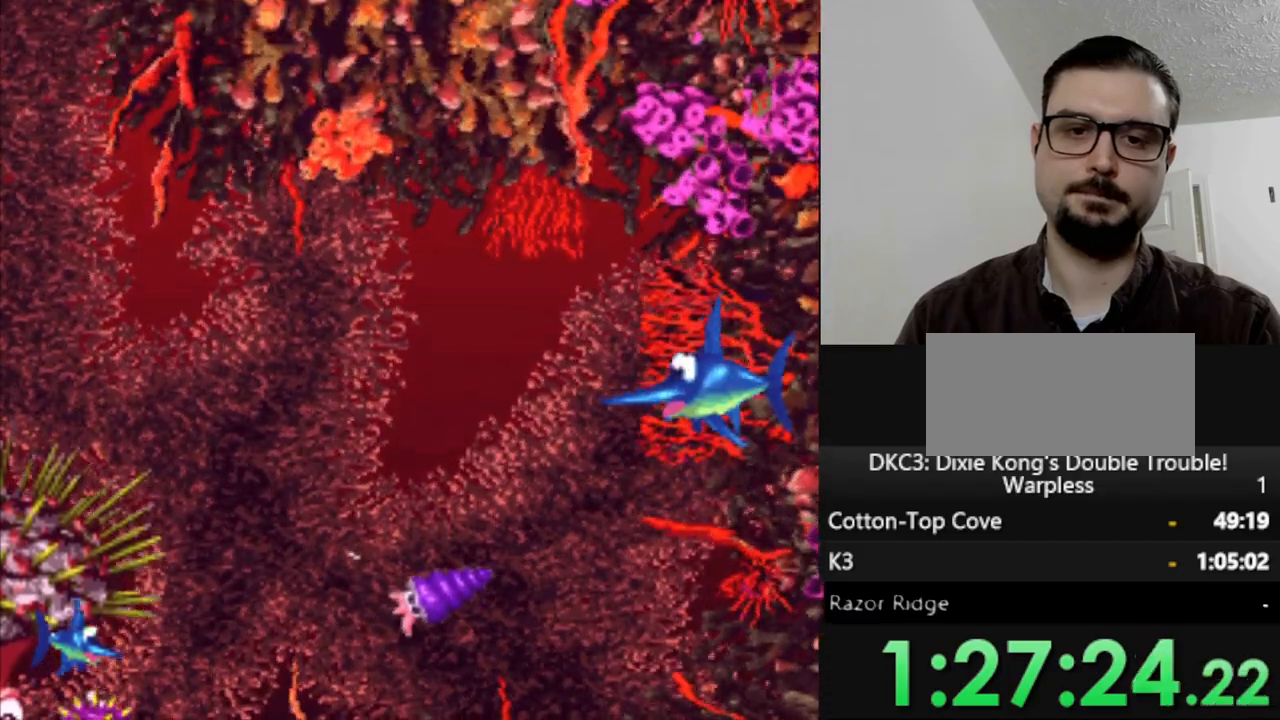
Gameplay with a controller (Nintendo layout); each line is a JSON object with the inputs held at the frame after it (dt_ms = milliseconds from this image to that frame). "events" lists button and stick changes between this image and that frame as [ms after this image, input, new state], when the widget could be followed in between. Not read: L3 R3.
{"dt_ms": 500, "buttons": ["DPAD_LEFT"], "events": []}
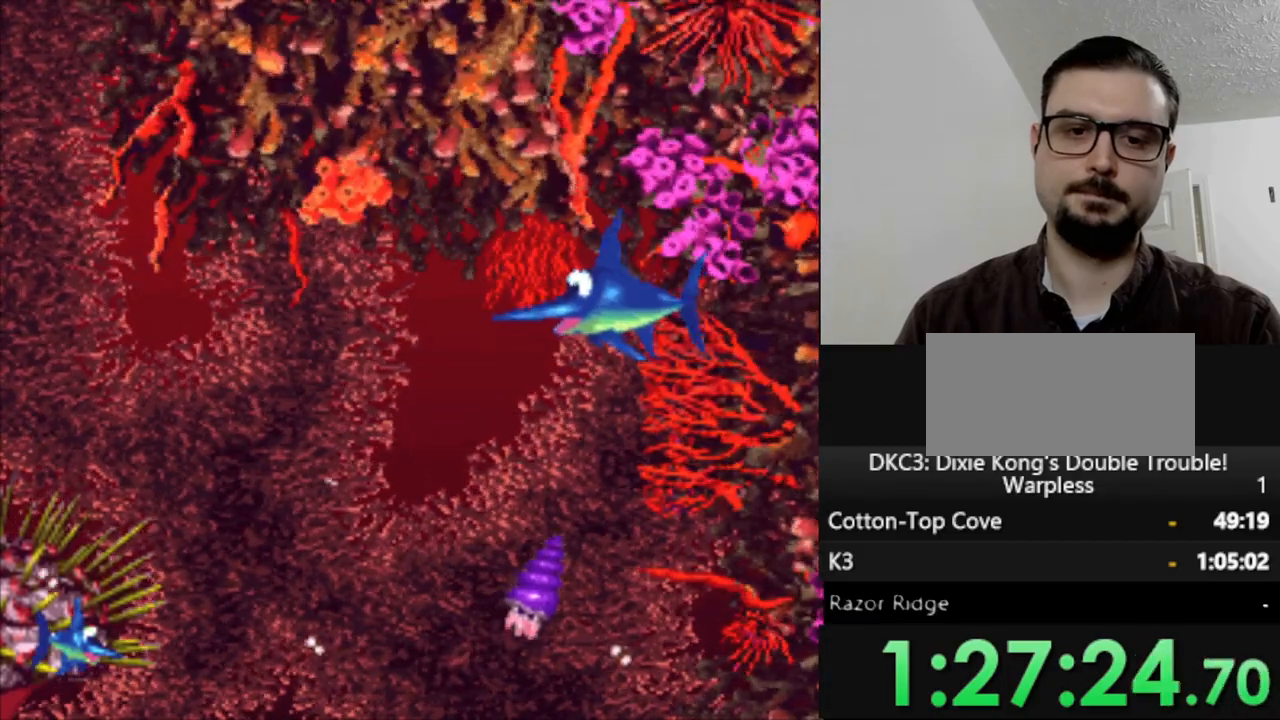
{"dt_ms": 500, "buttons": ["DPAD_DOWN"], "events": [[217, "DPAD_DOWN", "down"], [350, "DPAD_LEFT", "up"]]}
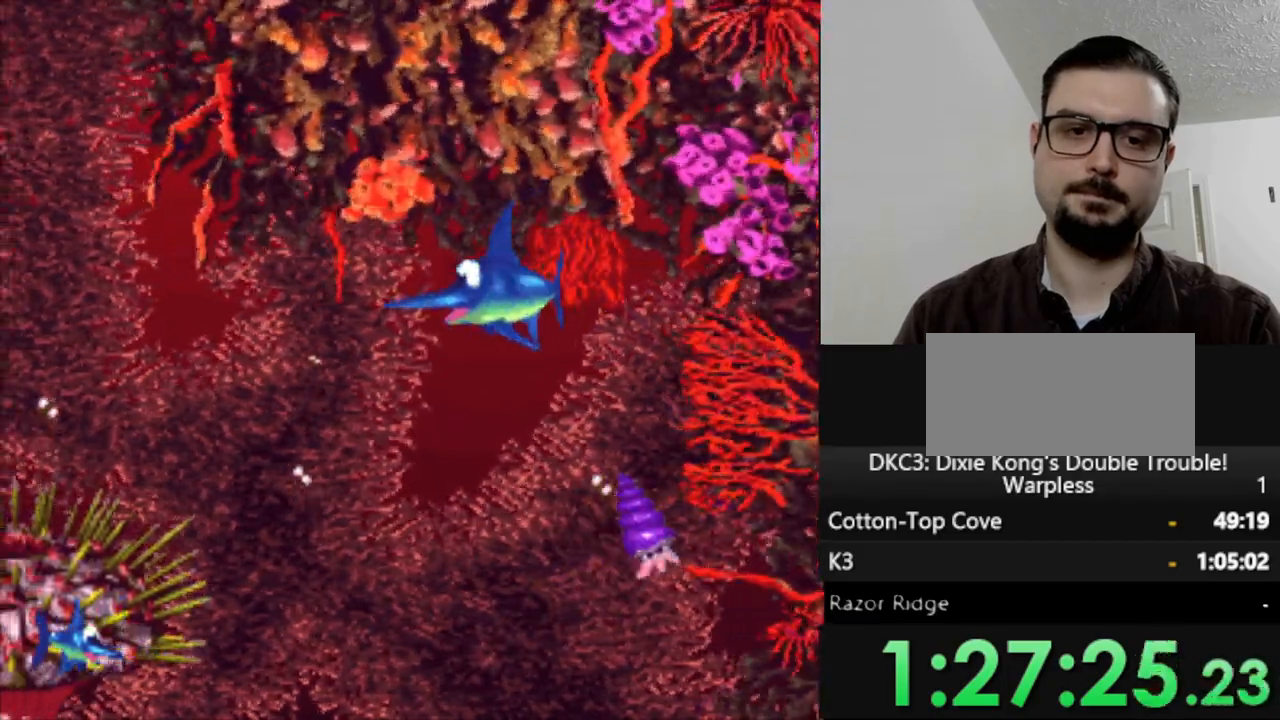
{"dt_ms": 500, "buttons": ["DPAD_DOWN"], "events": []}
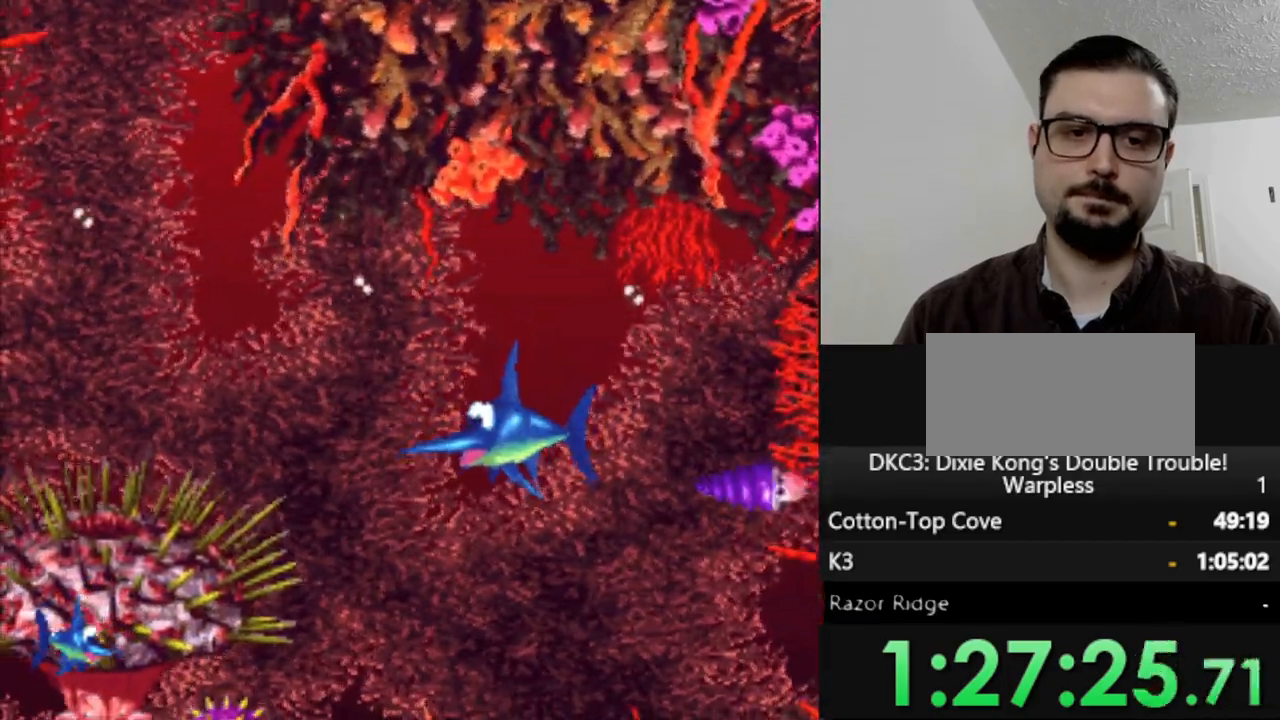
{"dt_ms": 500, "buttons": [], "events": [[117, "DPAD_DOWN", "up"]]}
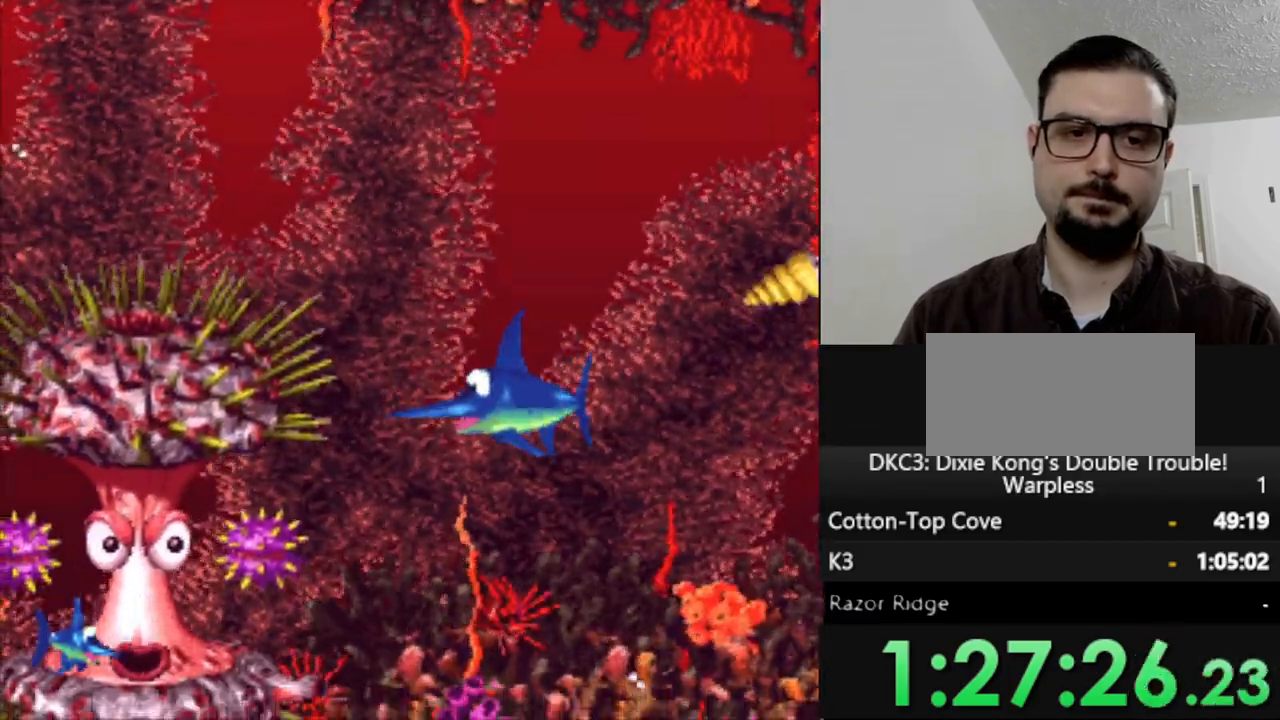
{"dt_ms": 500, "buttons": ["DPAD_DOWN"], "events": [[467, "DPAD_DOWN", "down"]]}
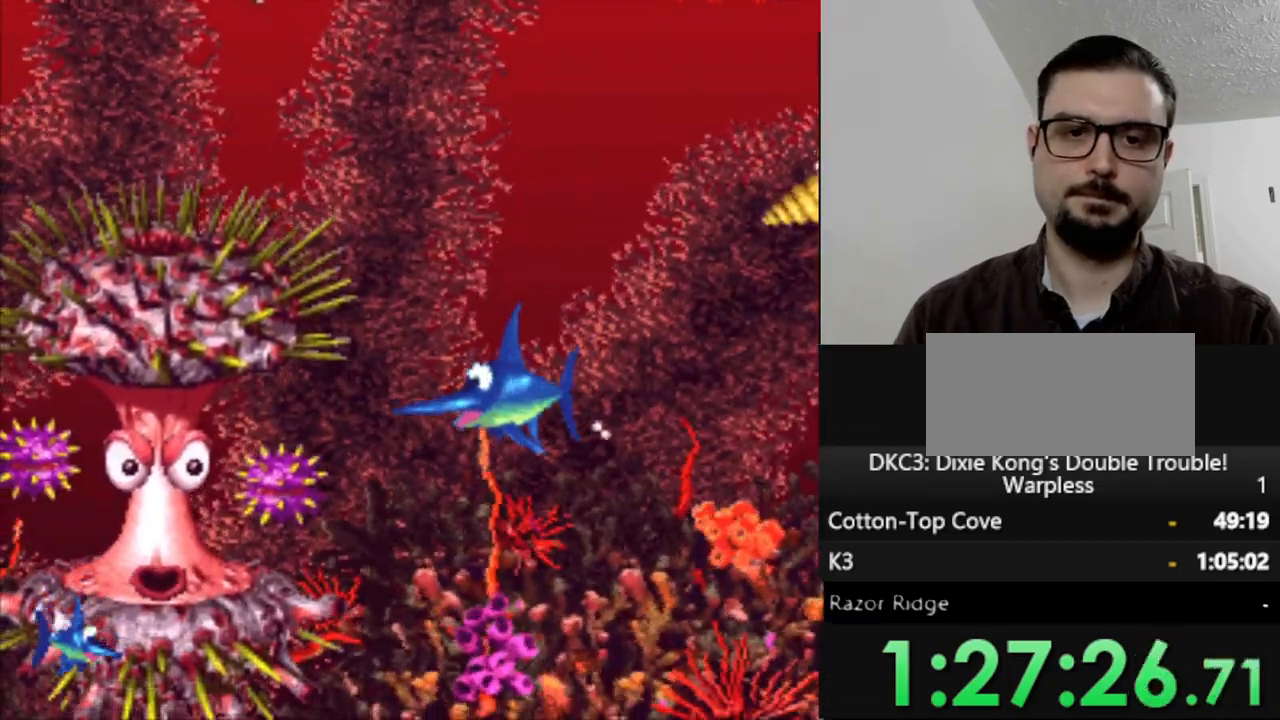
{"dt_ms": 500, "buttons": ["DPAD_RIGHT"], "events": [[33, "DPAD_RIGHT", "down"], [417, "DPAD_DOWN", "up"]]}
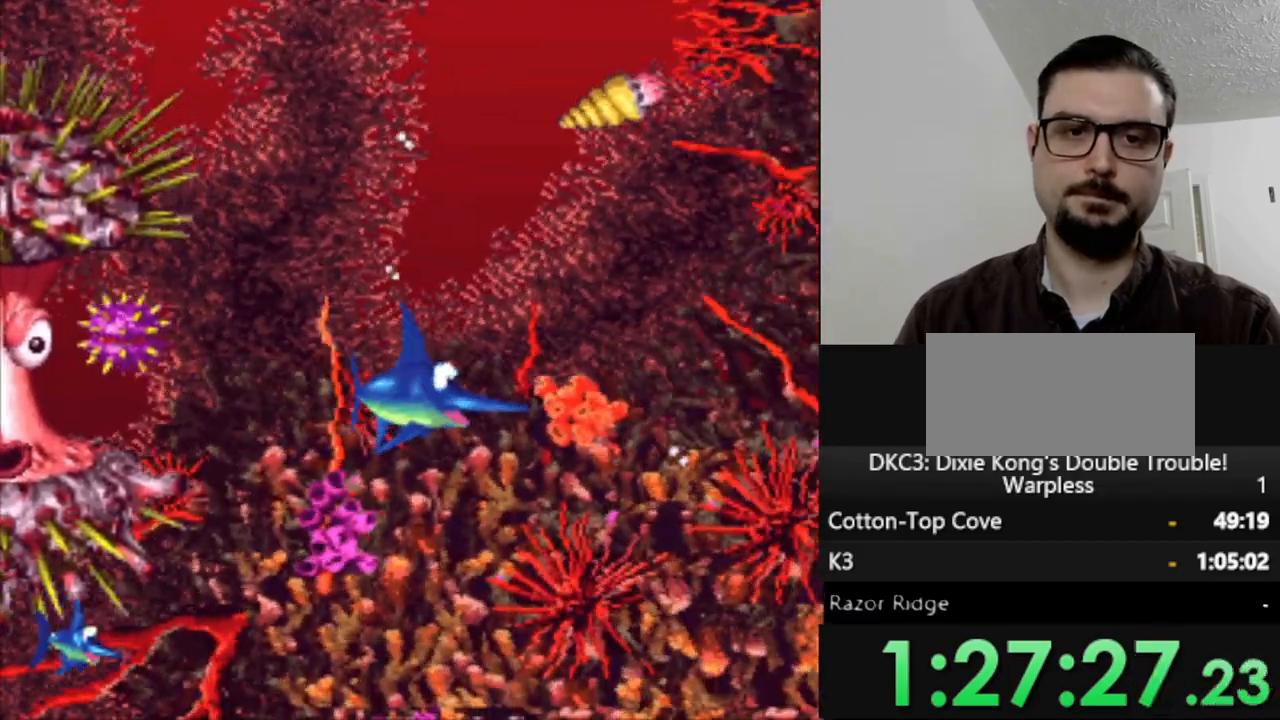
{"dt_ms": 500, "buttons": ["DPAD_RIGHT"], "events": []}
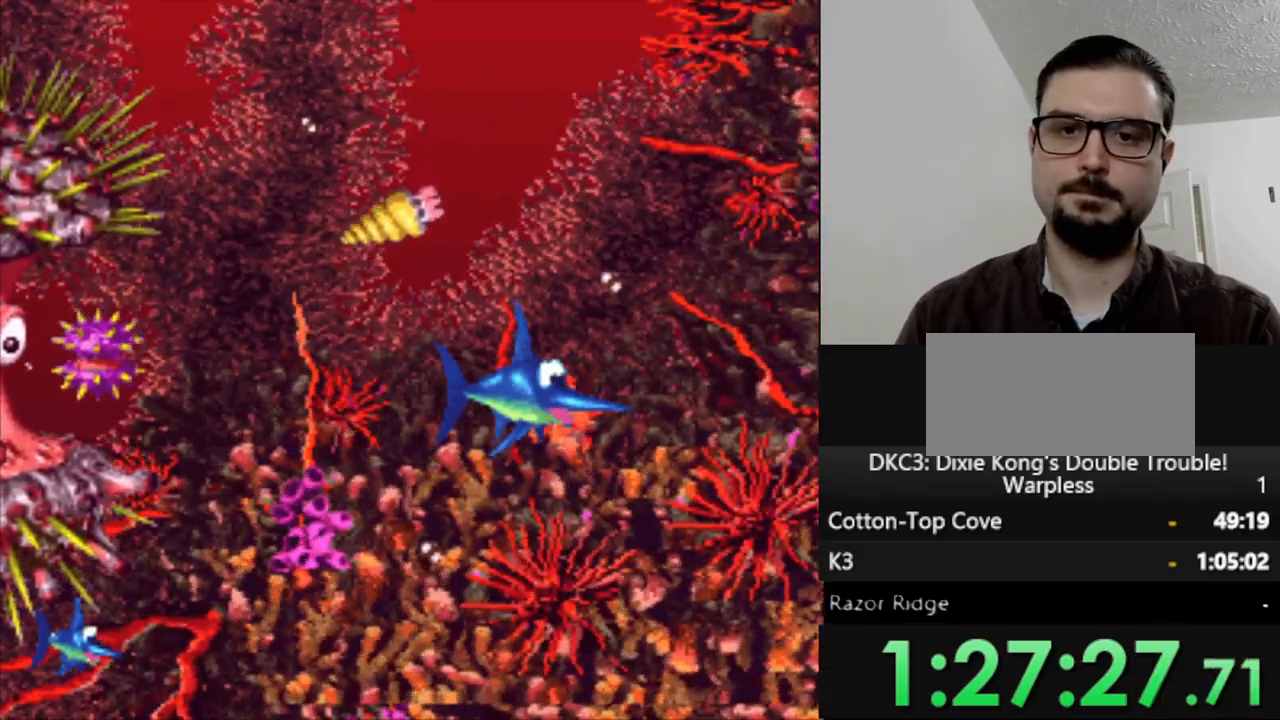
{"dt_ms": 500, "buttons": [], "events": [[33, "DPAD_RIGHT", "up"]]}
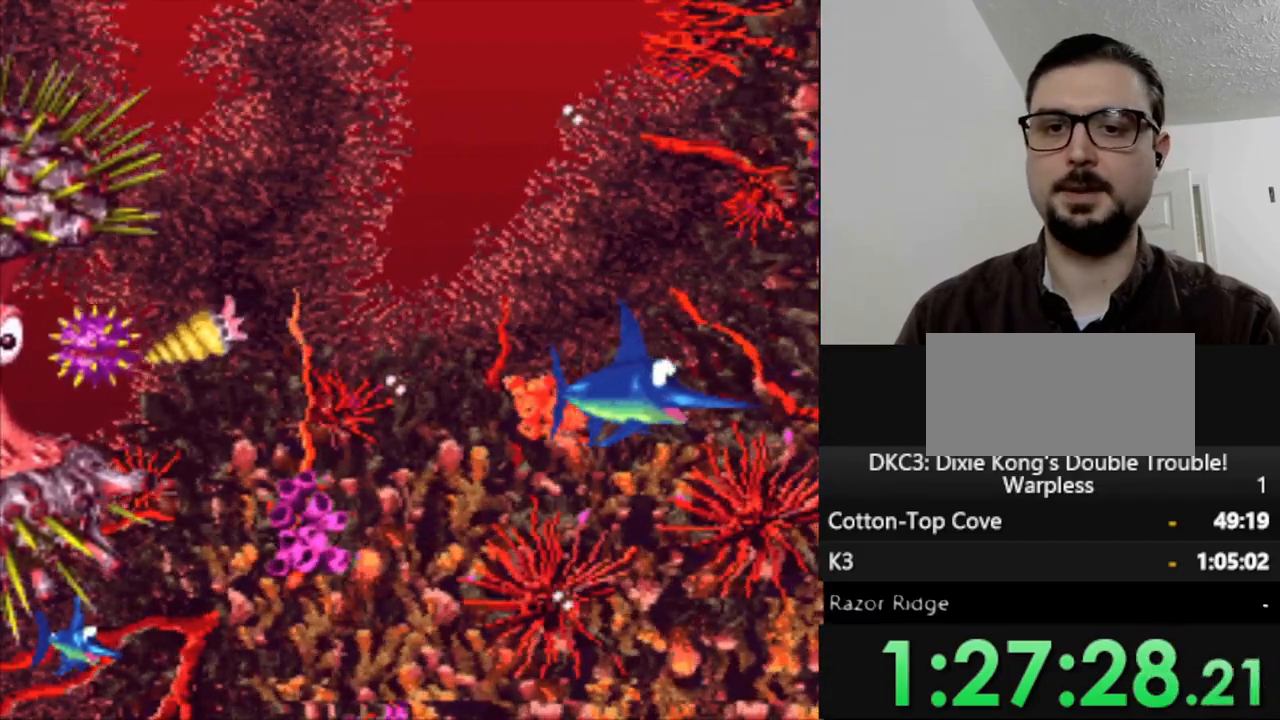
{"dt_ms": 500, "buttons": [], "events": [[167, "DPAD_LEFT", "down"], [450, "DPAD_LEFT", "up"]]}
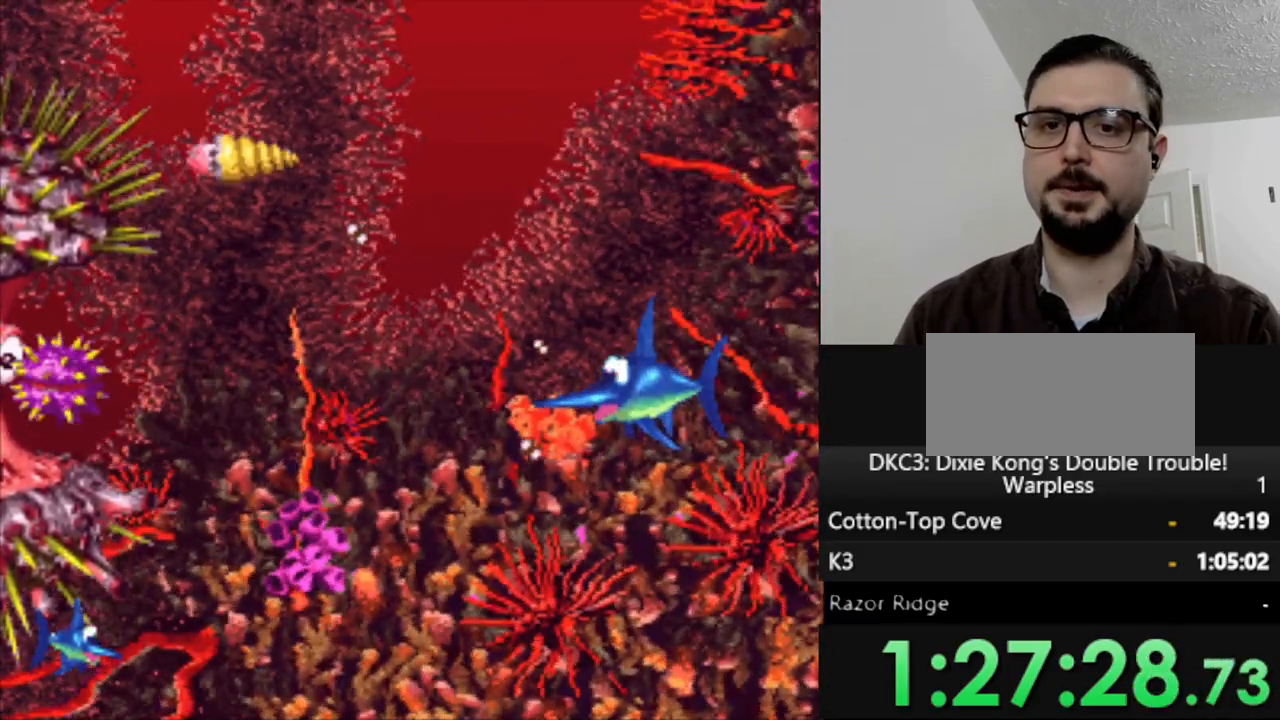
{"dt_ms": 500, "buttons": [], "events": [[117, "DPAD_RIGHT", "down"], [250, "DPAD_RIGHT", "up"]]}
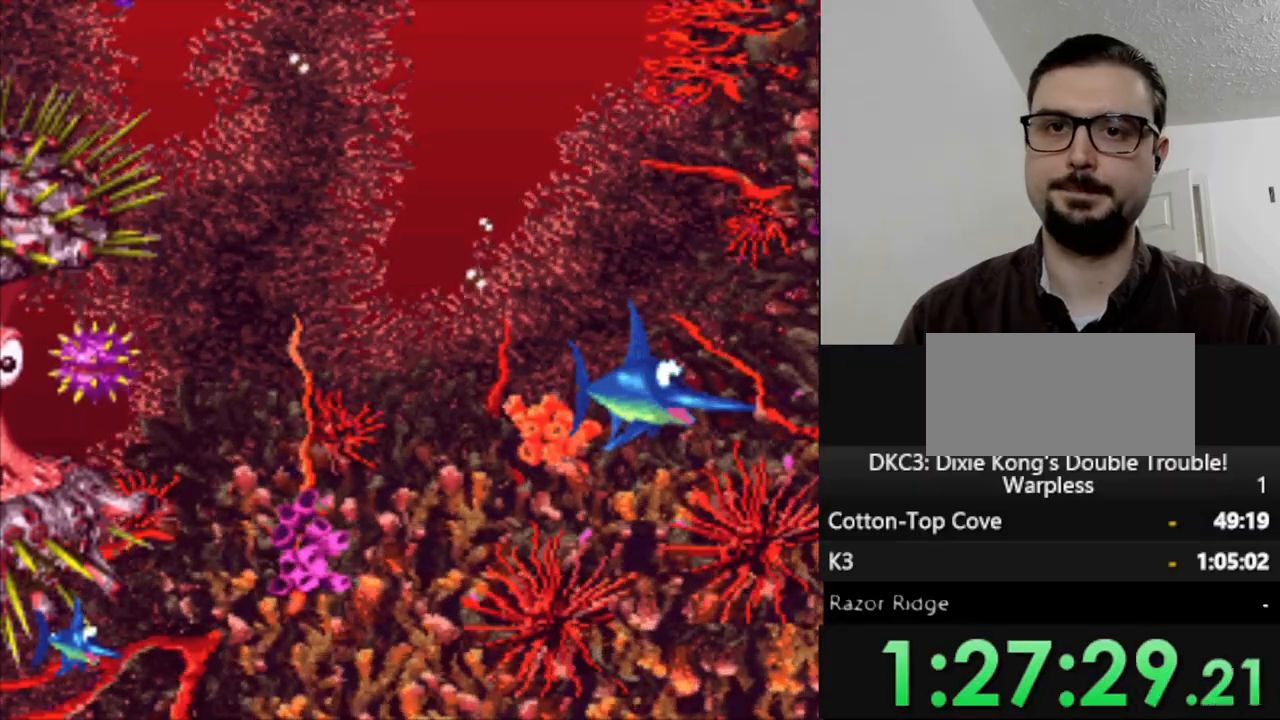
{"dt_ms": 500, "buttons": ["DPAD_RIGHT"], "events": [[33, "DPAD_LEFT", "down"], [433, "DPAD_LEFT", "up"], [467, "DPAD_RIGHT", "down"]]}
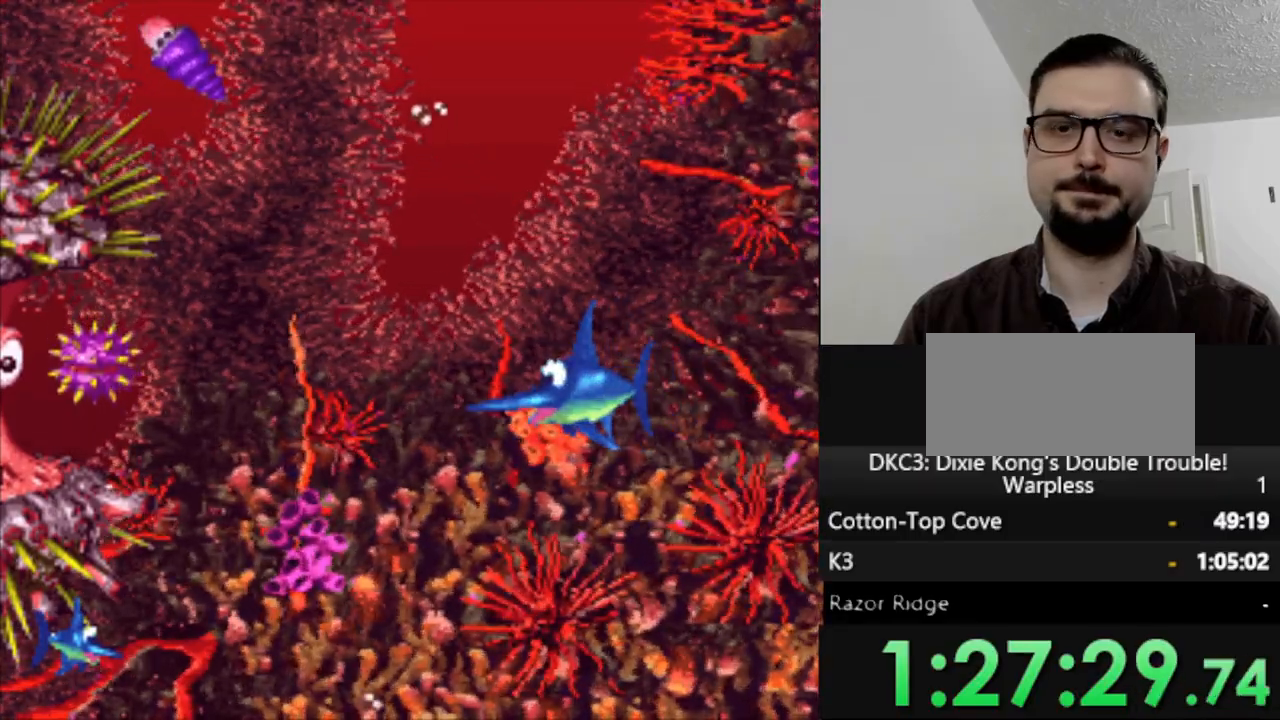
{"dt_ms": 500, "buttons": ["DPAD_RIGHT"], "events": []}
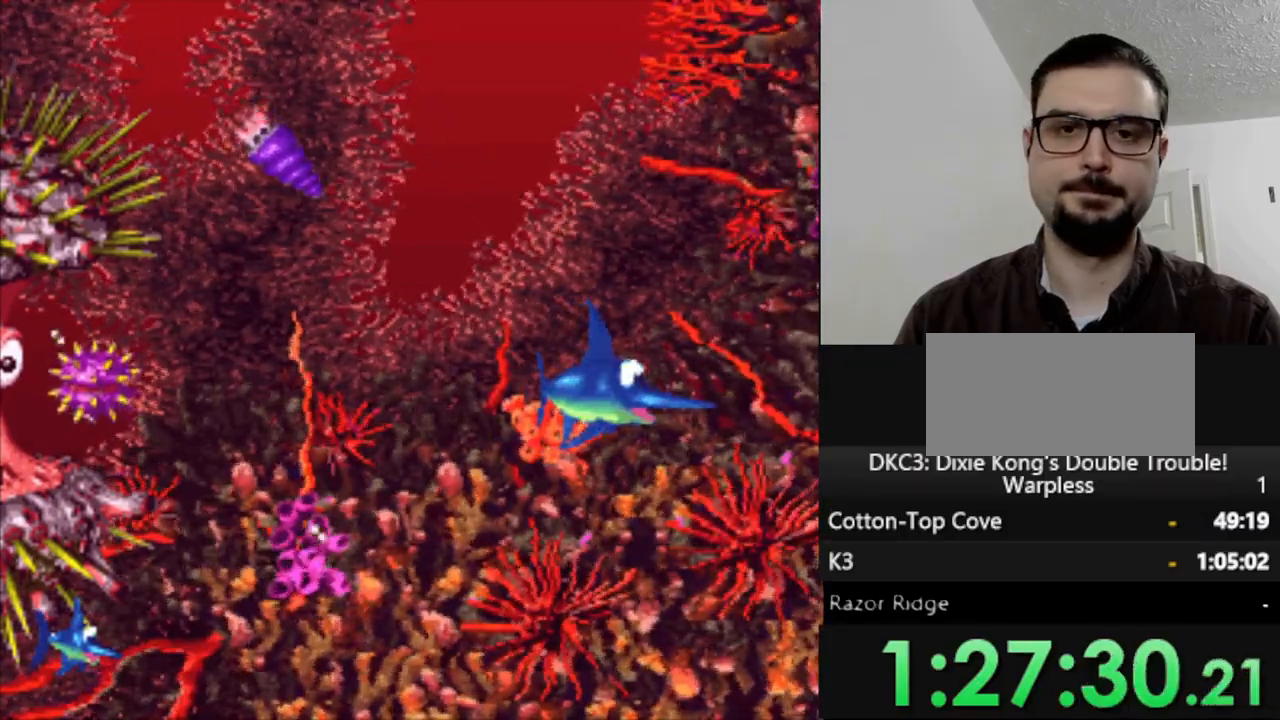
{"dt_ms": 500, "buttons": ["DPAD_UP"], "events": [[283, "DPAD_UP", "down"], [300, "DPAD_RIGHT", "up"]]}
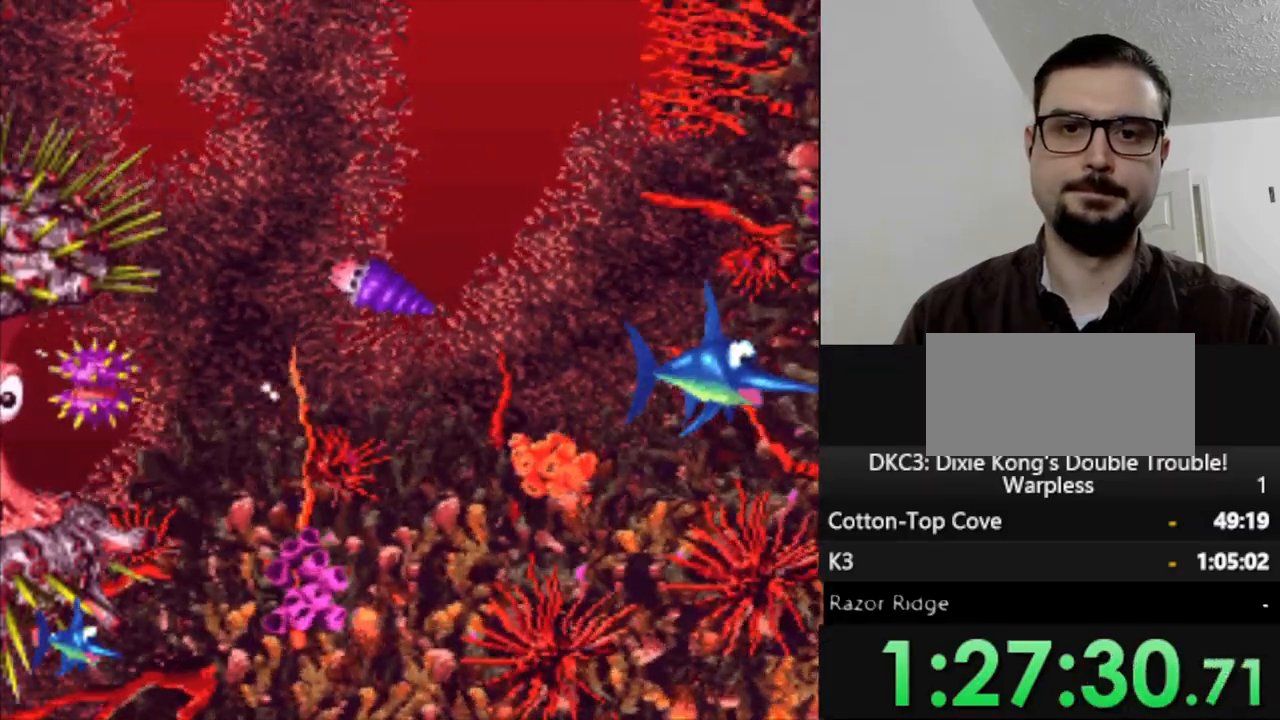
{"dt_ms": 1000, "buttons": ["DPAD_LEFT"], "events": [[200, "DPAD_LEFT", "down"], [617, "DPAD_UP", "up"]]}
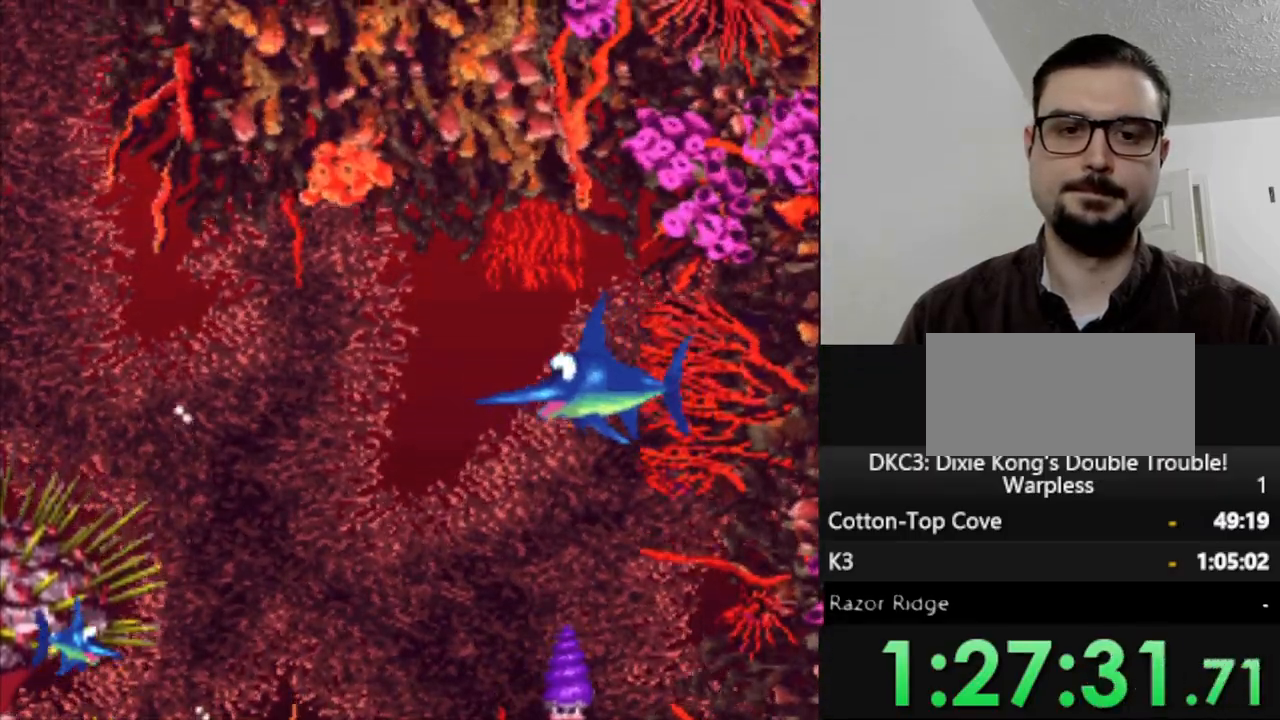
{"dt_ms": 500, "buttons": ["DPAD_DOWN"], "events": [[117, "DPAD_DOWN", "down"], [450, "DPAD_LEFT", "up"]]}
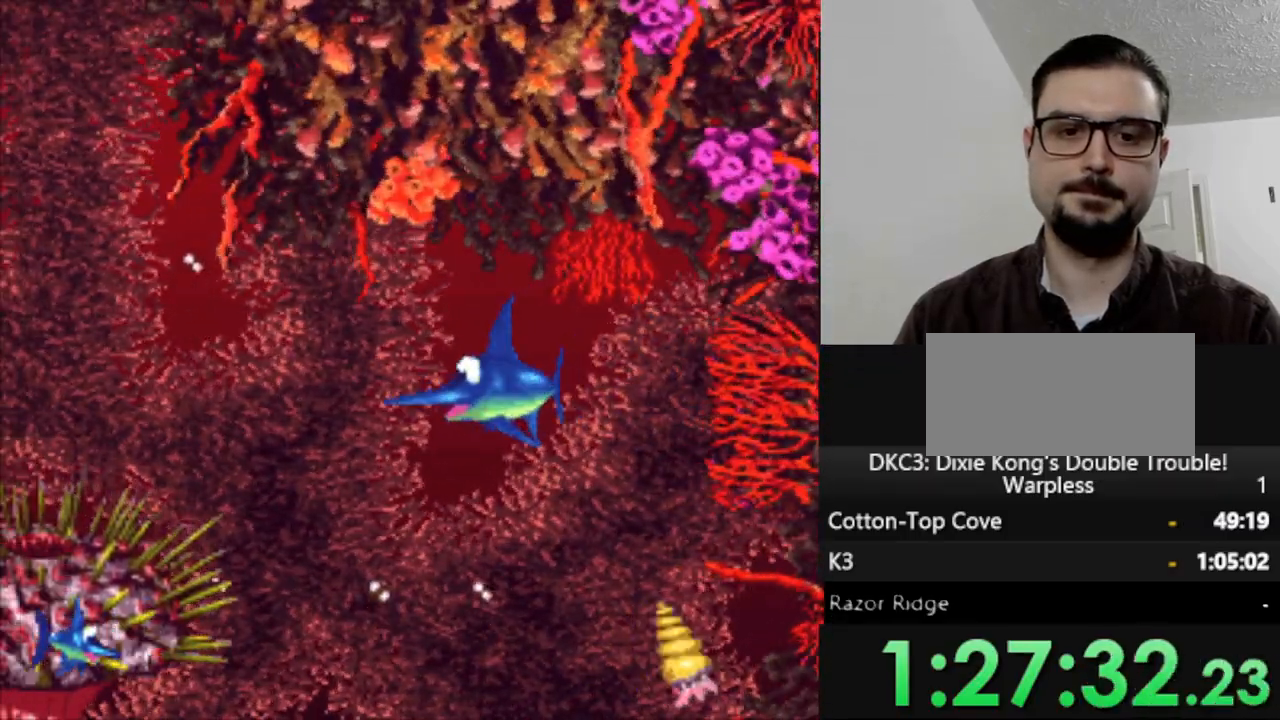
{"dt_ms": 500, "buttons": [], "events": [[433, "DPAD_DOWN", "up"]]}
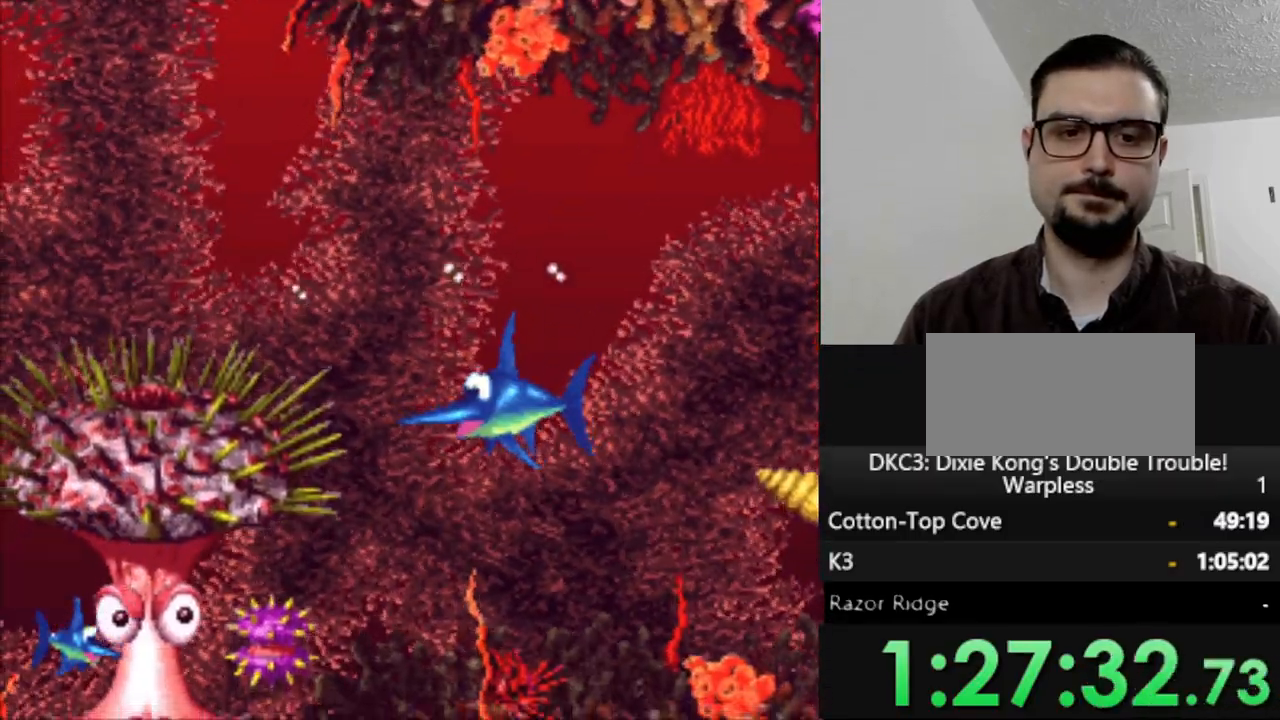
{"dt_ms": 500, "buttons": [], "events": []}
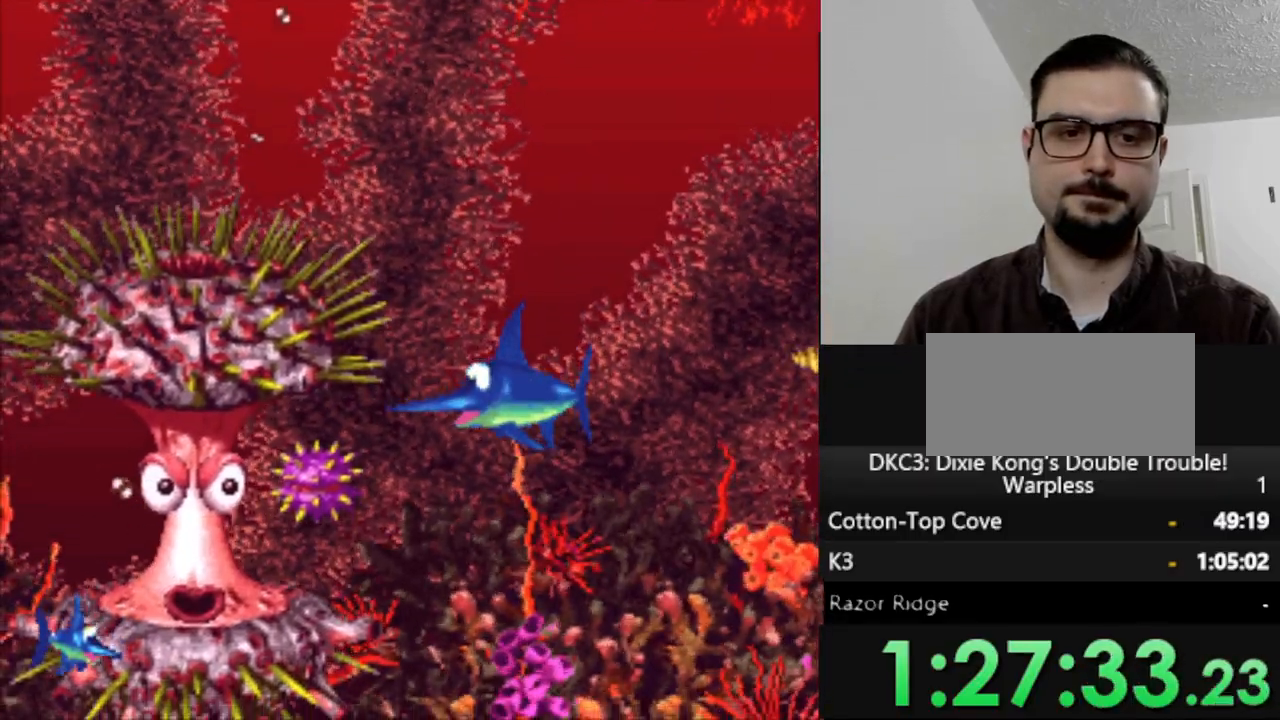
{"dt_ms": 500, "buttons": ["DPAD_UP"], "events": [[100, "DPAD_UP", "down"]]}
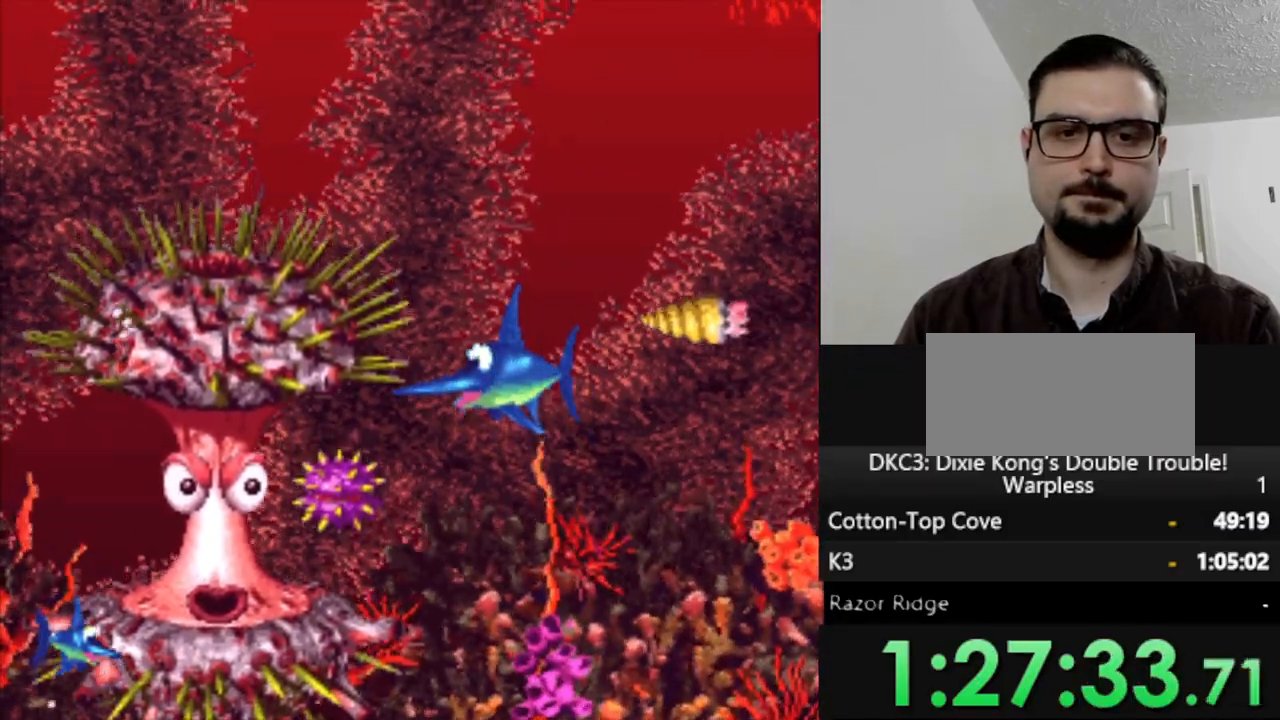
{"dt_ms": 500, "buttons": ["DPAD_DOWN"], "events": [[17, "DPAD_UP", "up"], [33, "DPAD_DOWN", "down"]]}
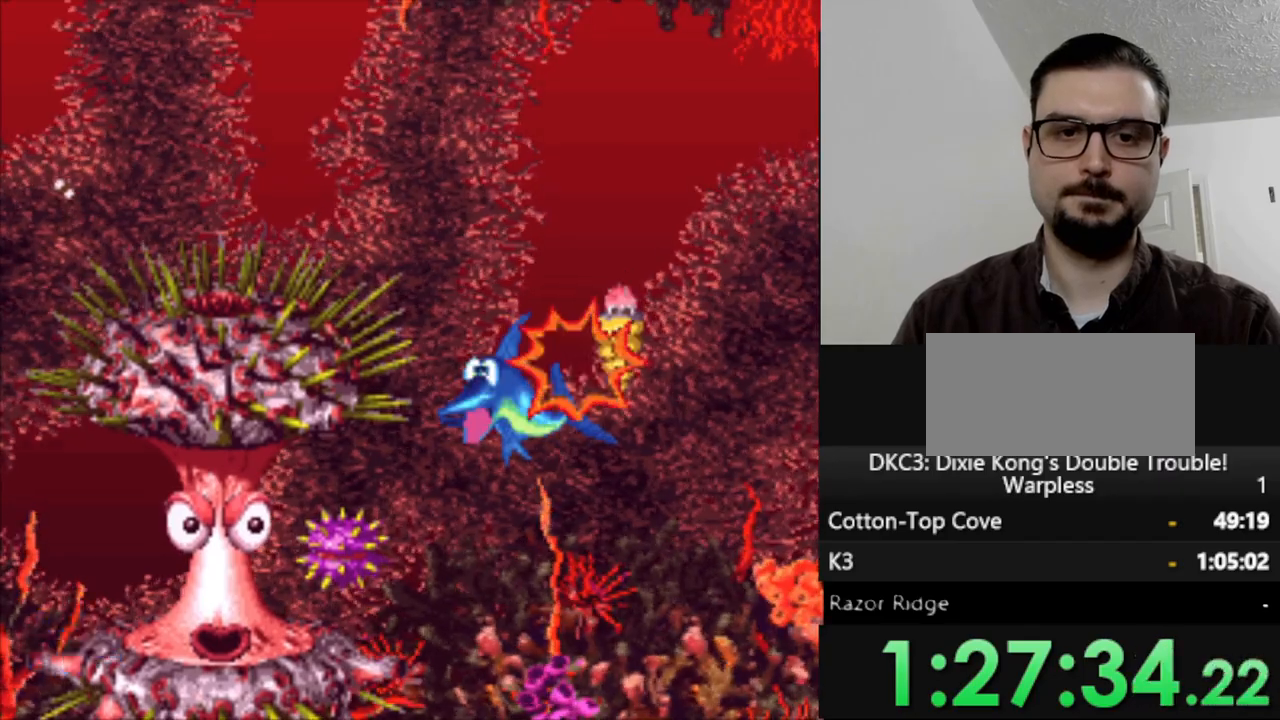
{"dt_ms": 500, "buttons": ["DPAD_RIGHT"], "events": [[283, "DPAD_RIGHT", "down"], [300, "DPAD_DOWN", "up"]]}
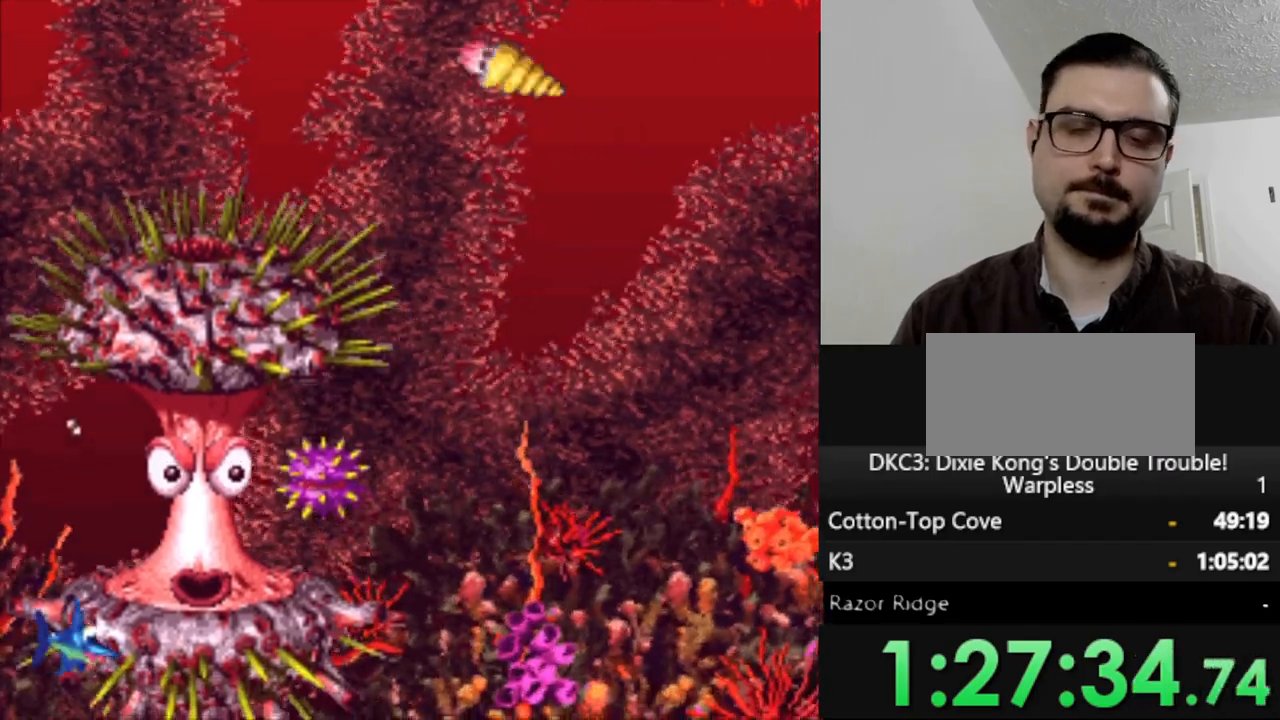
{"dt_ms": 500, "buttons": [], "events": [[50, "DPAD_RIGHT", "up"]]}
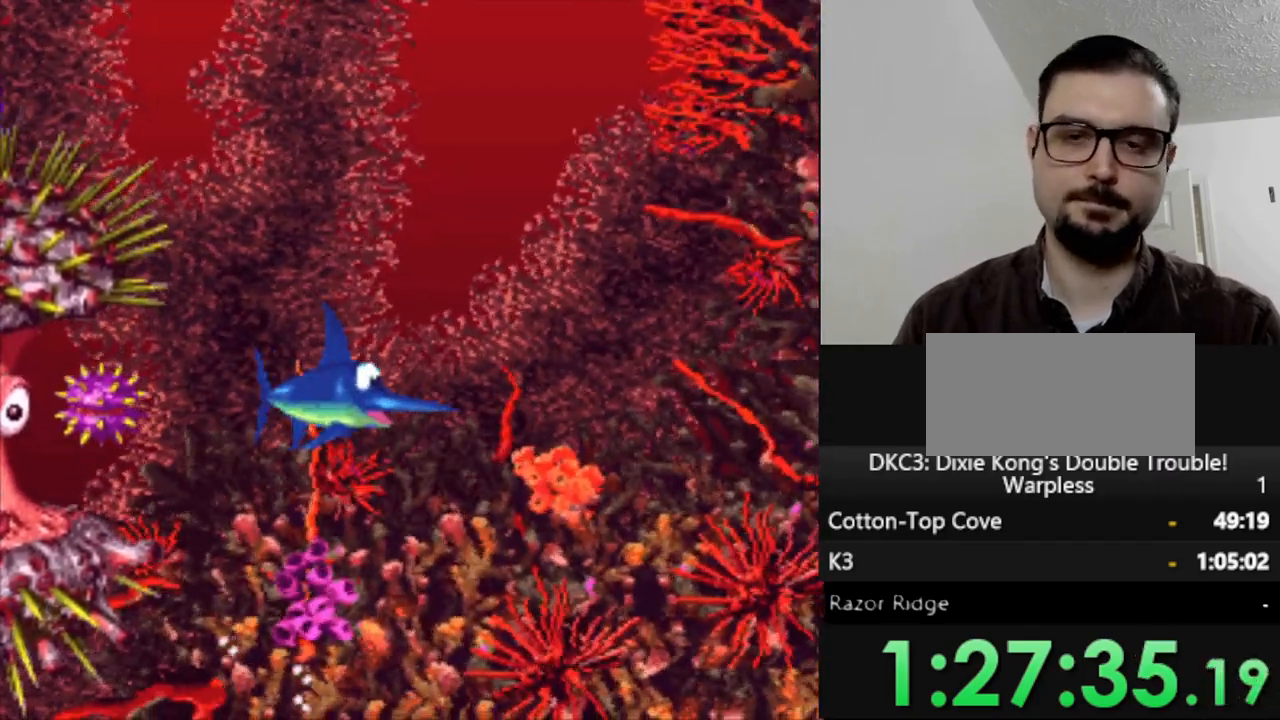
{"dt_ms": 500, "buttons": [], "events": []}
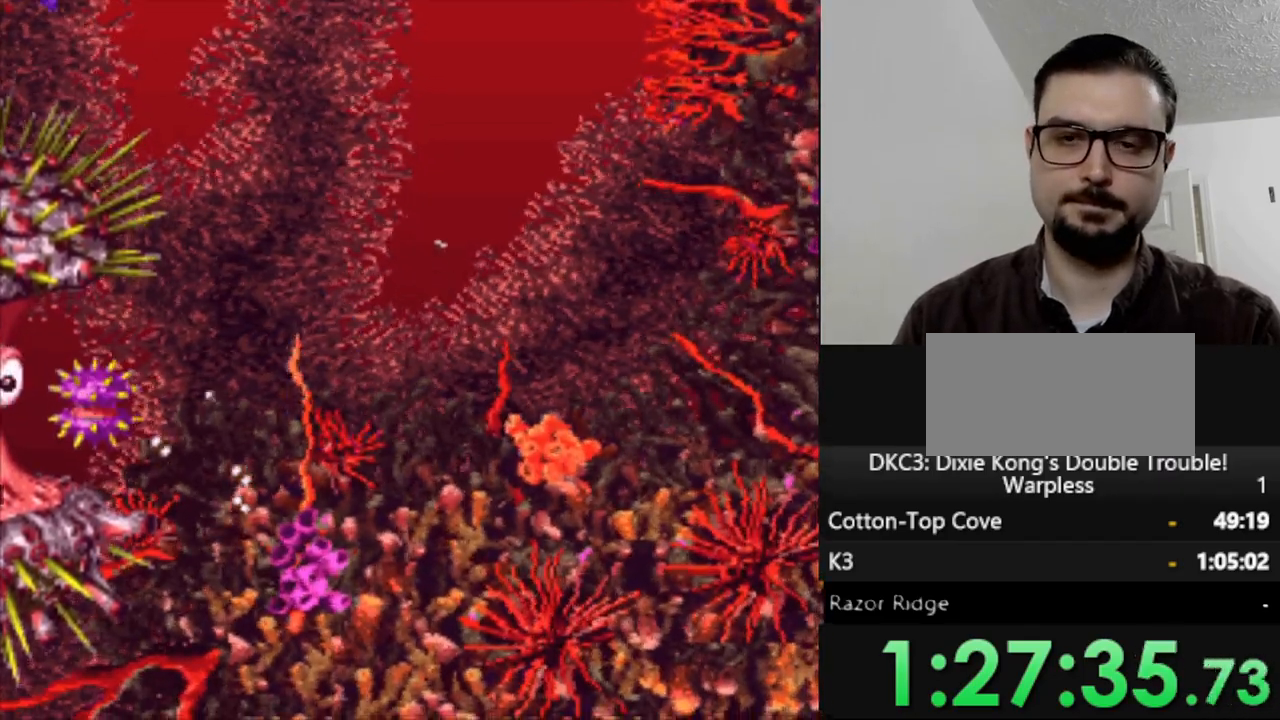
{"dt_ms": 500, "buttons": [], "events": []}
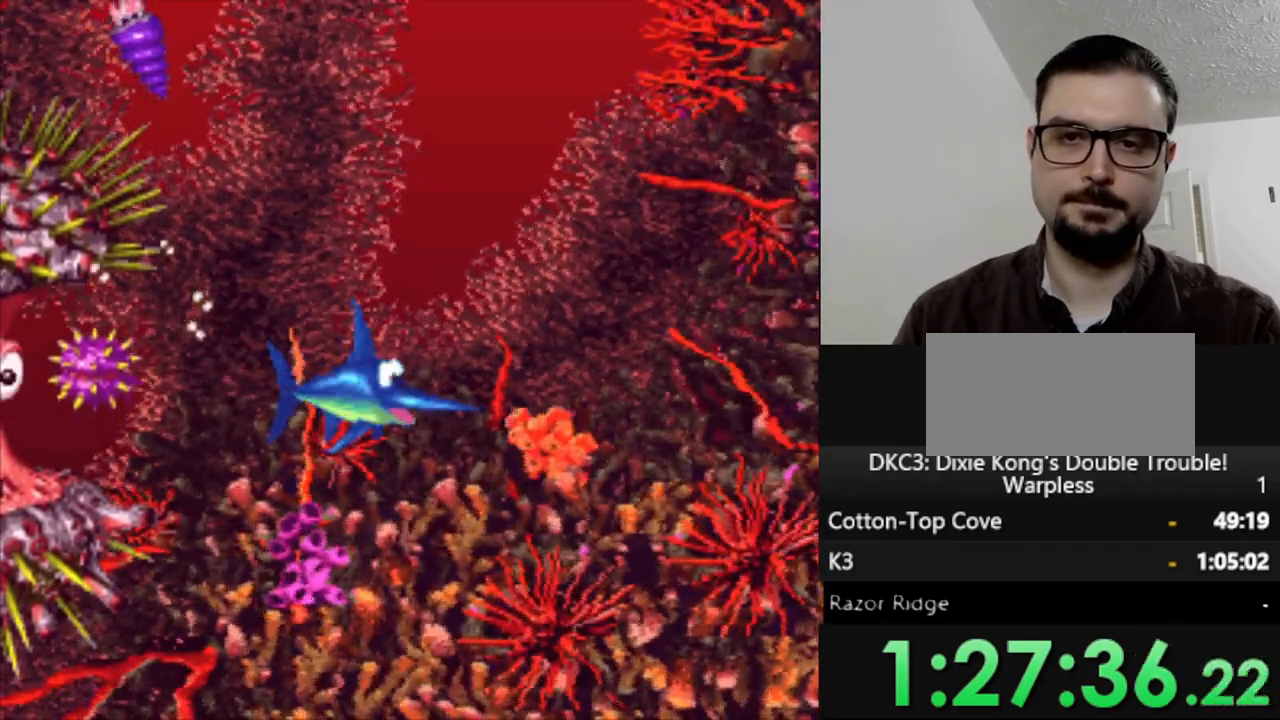
{"dt_ms": 500, "buttons": ["DPAD_RIGHT"], "events": [[17, "DPAD_RIGHT", "down"]]}
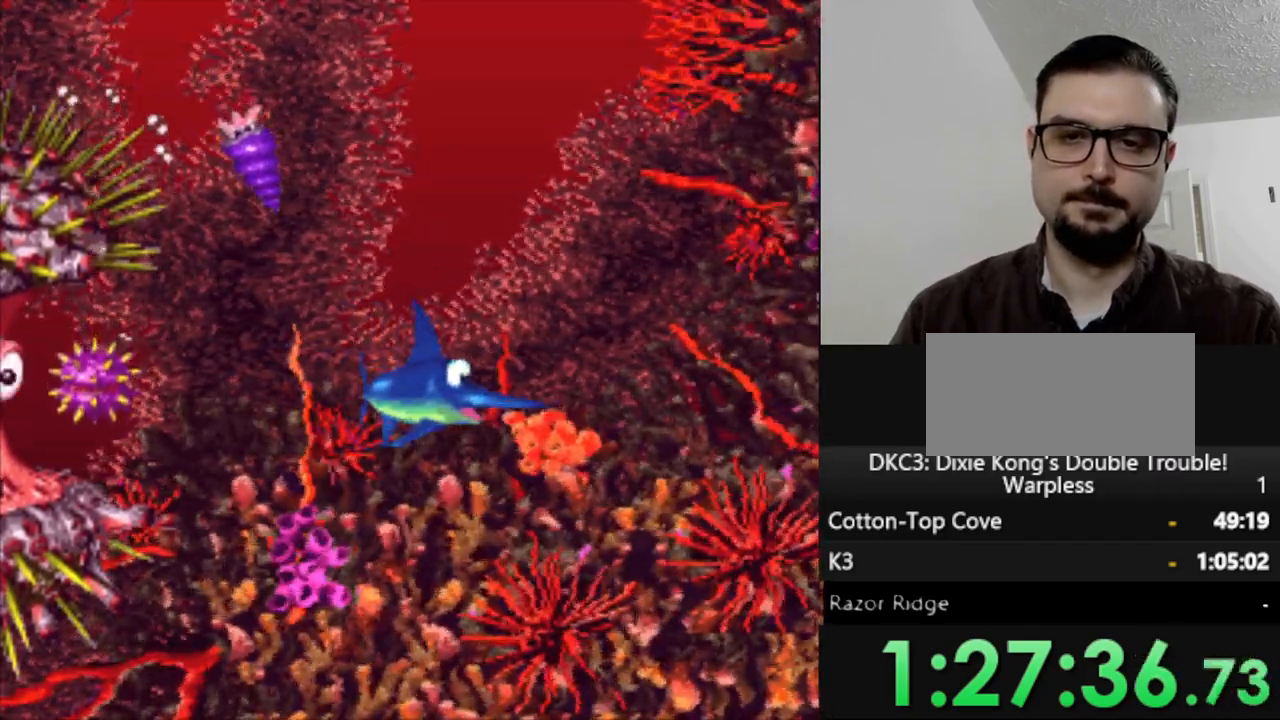
{"dt_ms": 500, "buttons": ["DPAD_RIGHT"], "events": []}
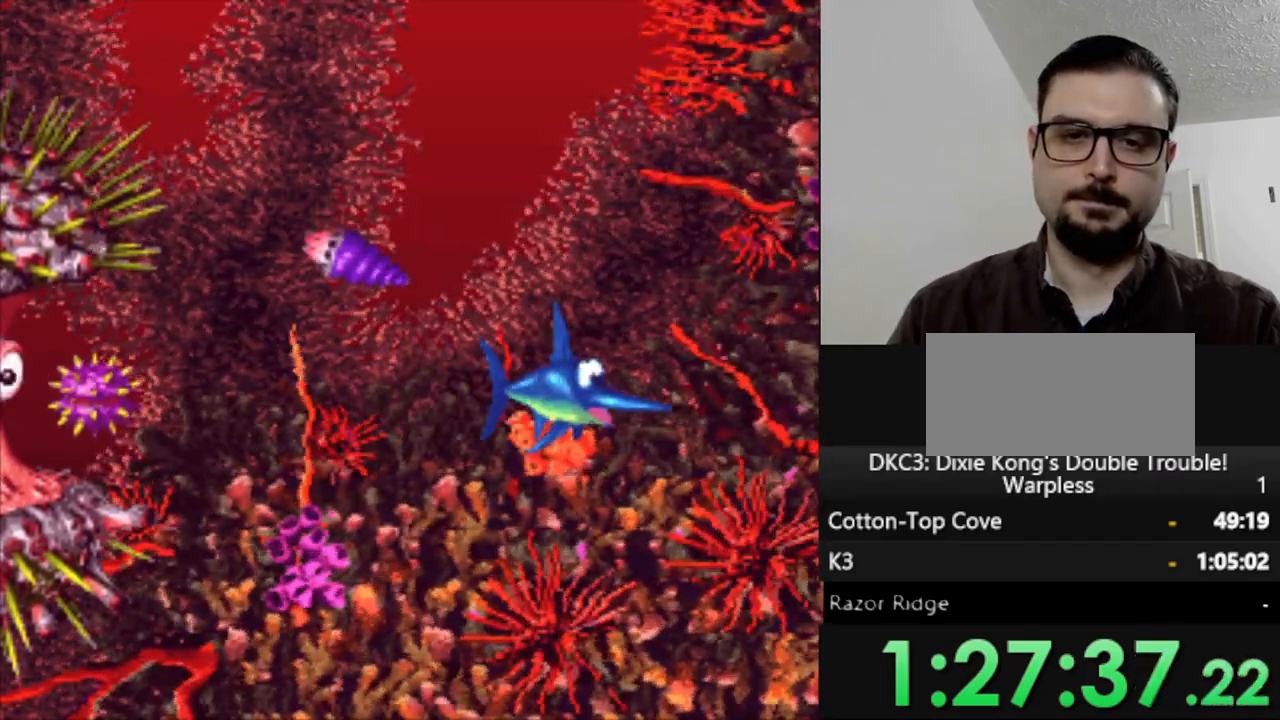
{"dt_ms": 1000, "buttons": ["DPAD_LEFT"], "events": [[200, "DPAD_UP", "down"], [250, "DPAD_RIGHT", "up"], [633, "DPAD_LEFT", "down"], [883, "DPAD_UP", "up"]]}
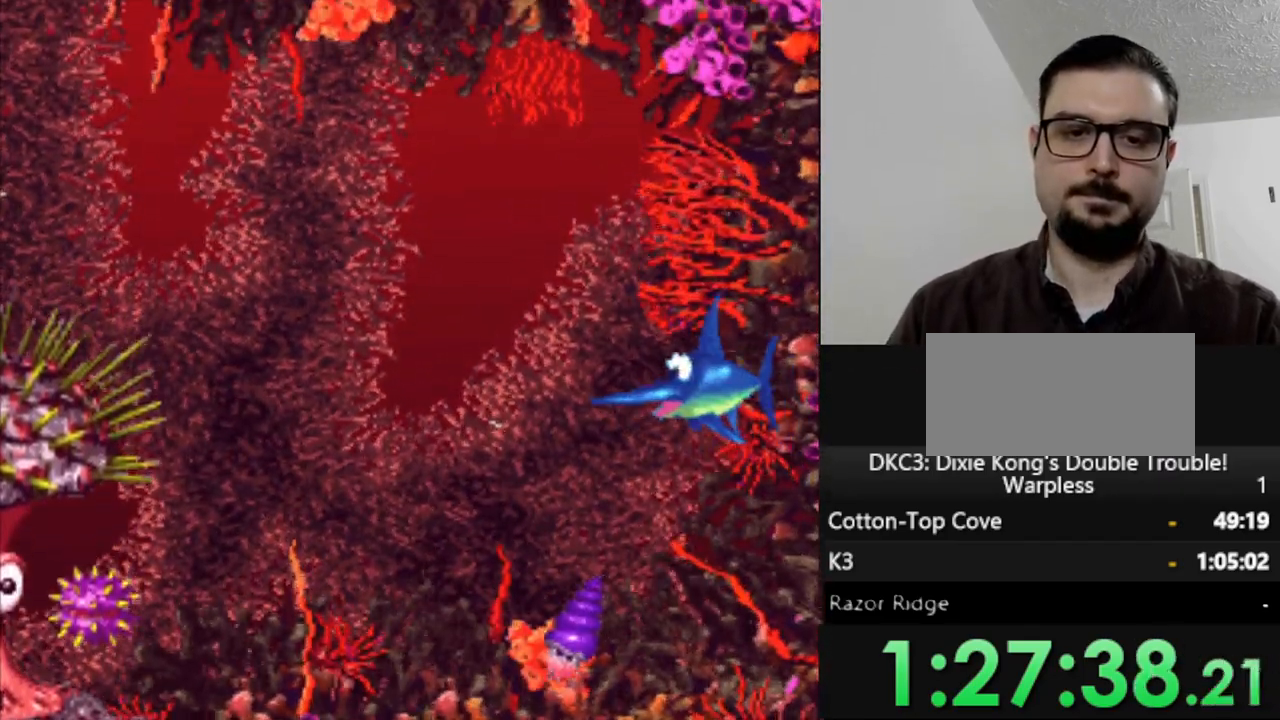
{"dt_ms": 500, "buttons": ["DPAD_LEFT"], "events": []}
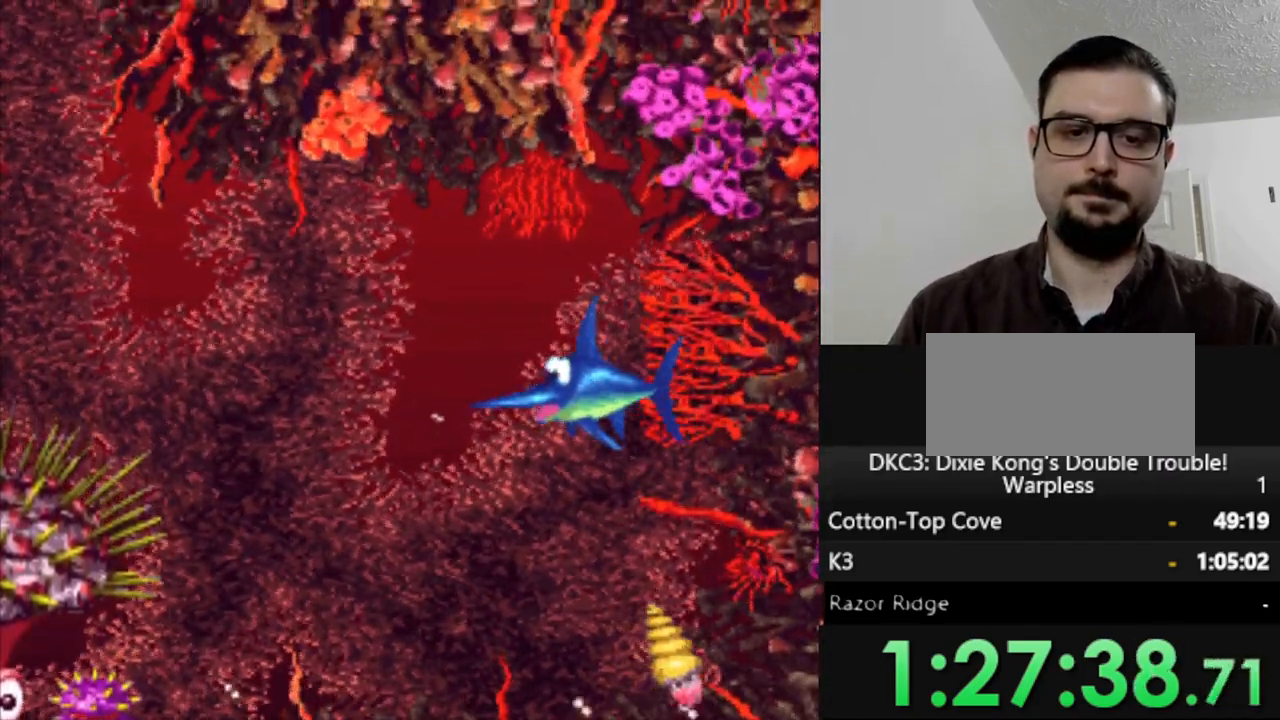
{"dt_ms": 500, "buttons": ["DPAD_DOWN"], "events": [[17, "DPAD_DOWN", "down"], [133, "DPAD_LEFT", "up"]]}
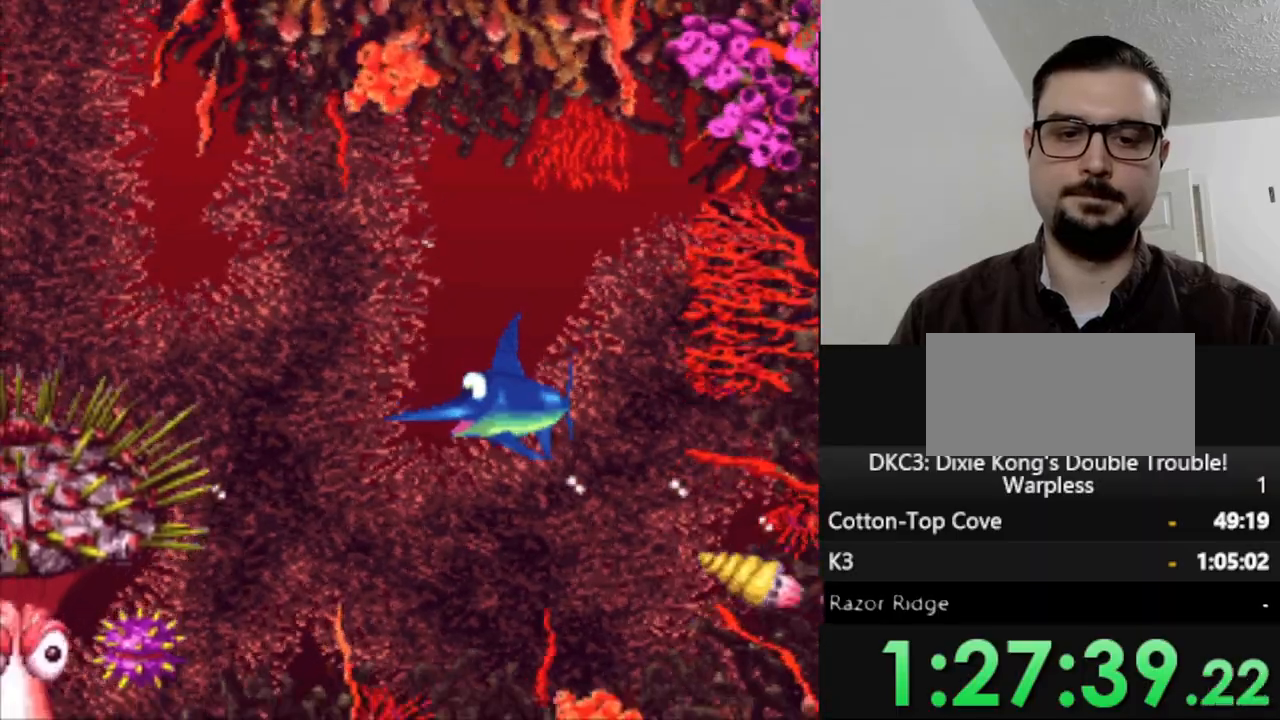
{"dt_ms": 500, "buttons": [], "events": [[383, "DPAD_DOWN", "up"]]}